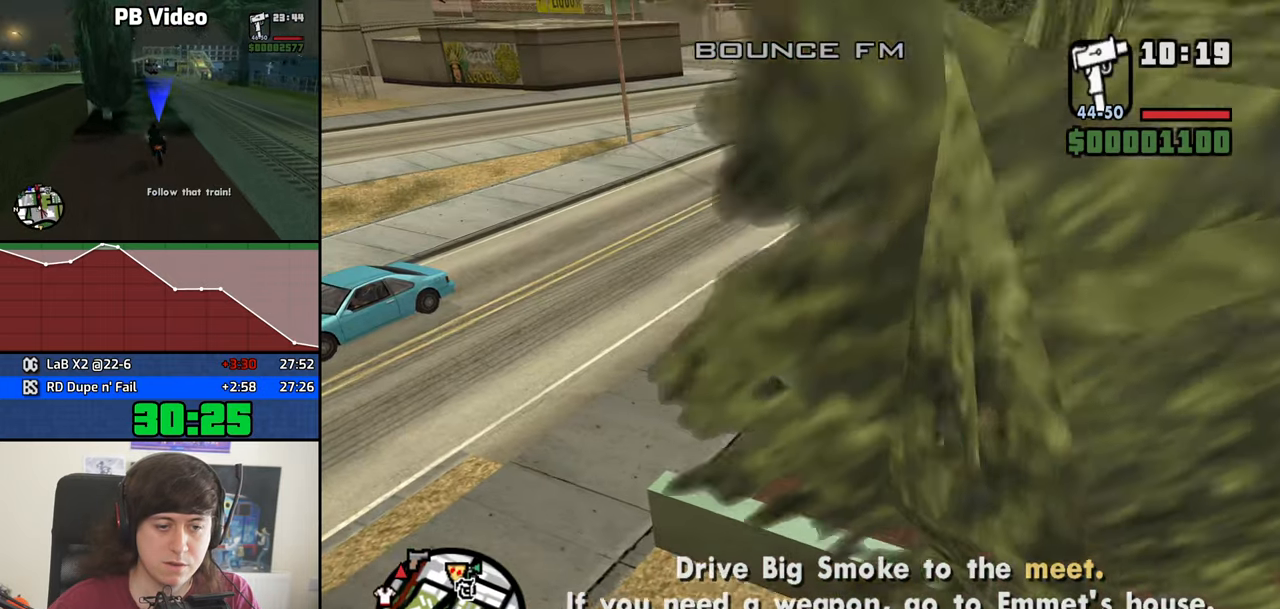
Gameplay with keyboard and mouse; each line is a JSON object with the keys and mouse buttons held at the frame after it. "events" lists presses ("down") and releases ("up") of "1", "2", "3", "4", "5", "6", "8", "a", "alt", "b", "c", "ctrl", "d", "down", "e", "escape", "f", "f1", "f2", "f3", "g", "h", "left", "n", "num2", "q", "r", "right", "s", "shift", "space", "t", "tab", "up", "v", "w", "x", "y", "z", "mouse_left", "mouse_middle", "mouse_right", "mouse_wheel_up" and "mouse_wheel_down" between this image and that frame as [ms after this image, input, new state], when the widget could be followed in between. "mouse_left", "mouse_middle", "mouse_right", "mouse_wheel_up", "mouse_wheel_down" = the "left", "middle", "right", "wheel_up", "wheel_down" buttons of the "mouse" list. No other keys are recorded. Mouse movement is not recorded.
{"keys": ["a"], "mouse": [], "events": []}
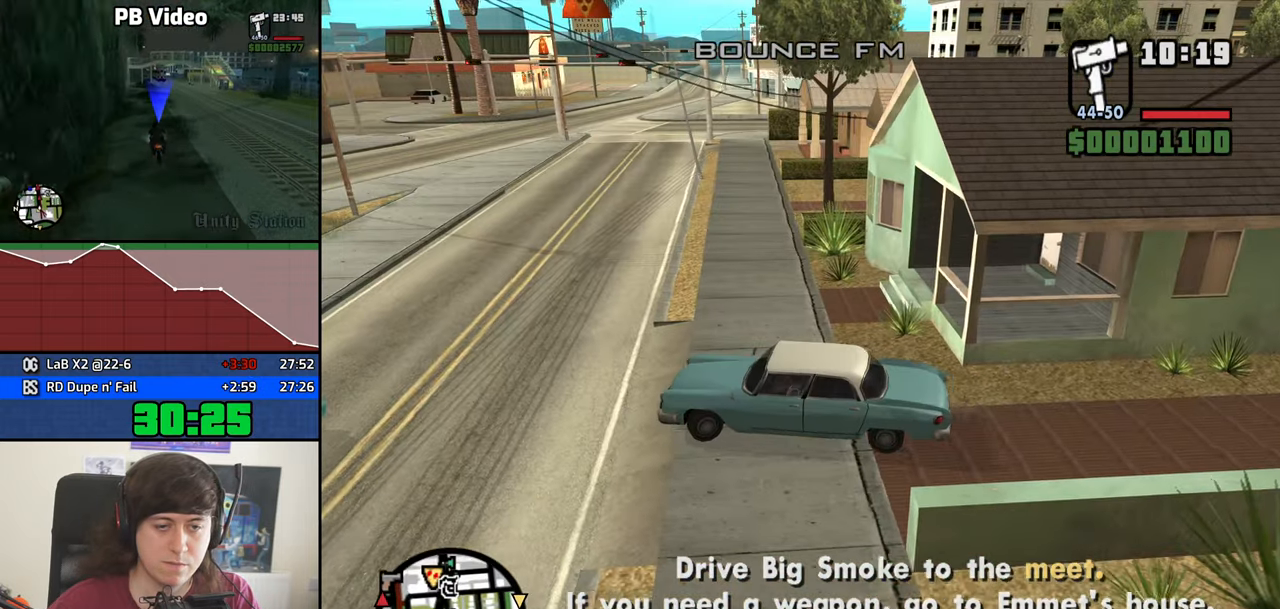
{"keys": ["a", "w"], "mouse": [], "events": [[467, "w", "down"]]}
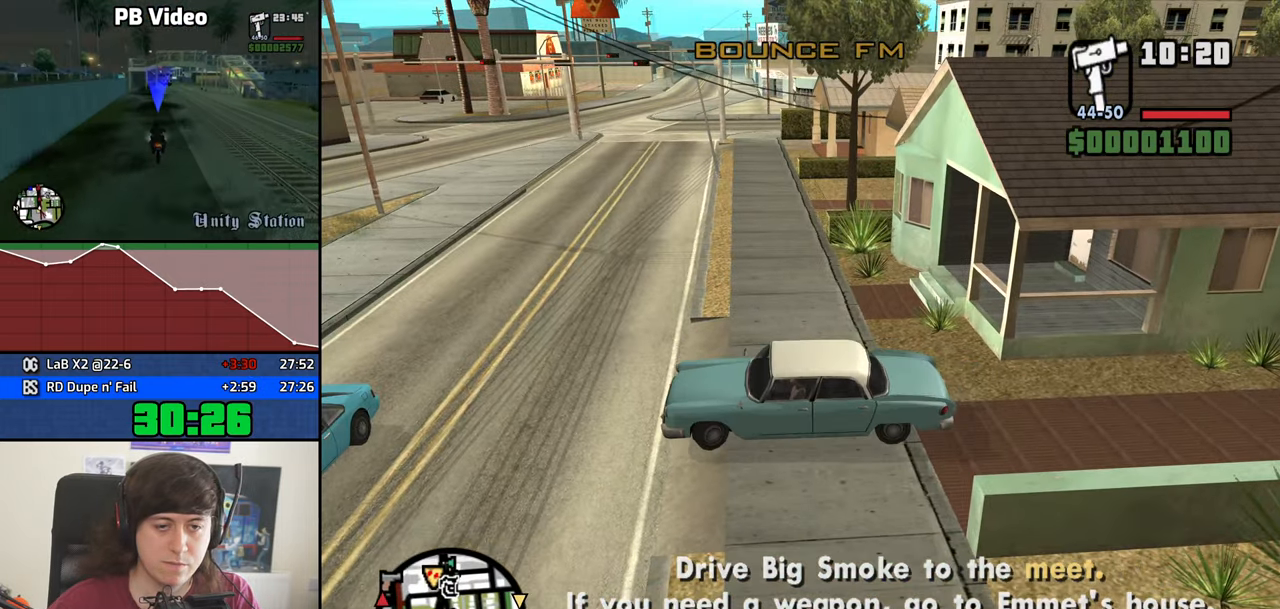
{"keys": ["a"], "mouse": [], "events": [[200, "w", "up"]]}
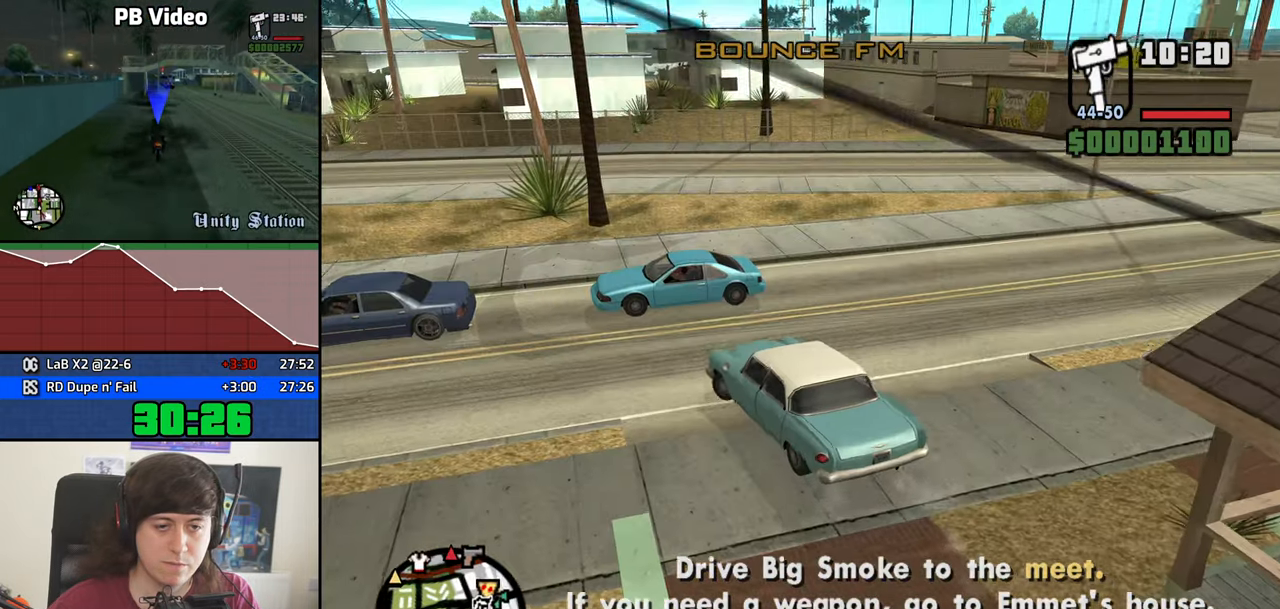
{"keys": ["a"], "mouse": [], "events": []}
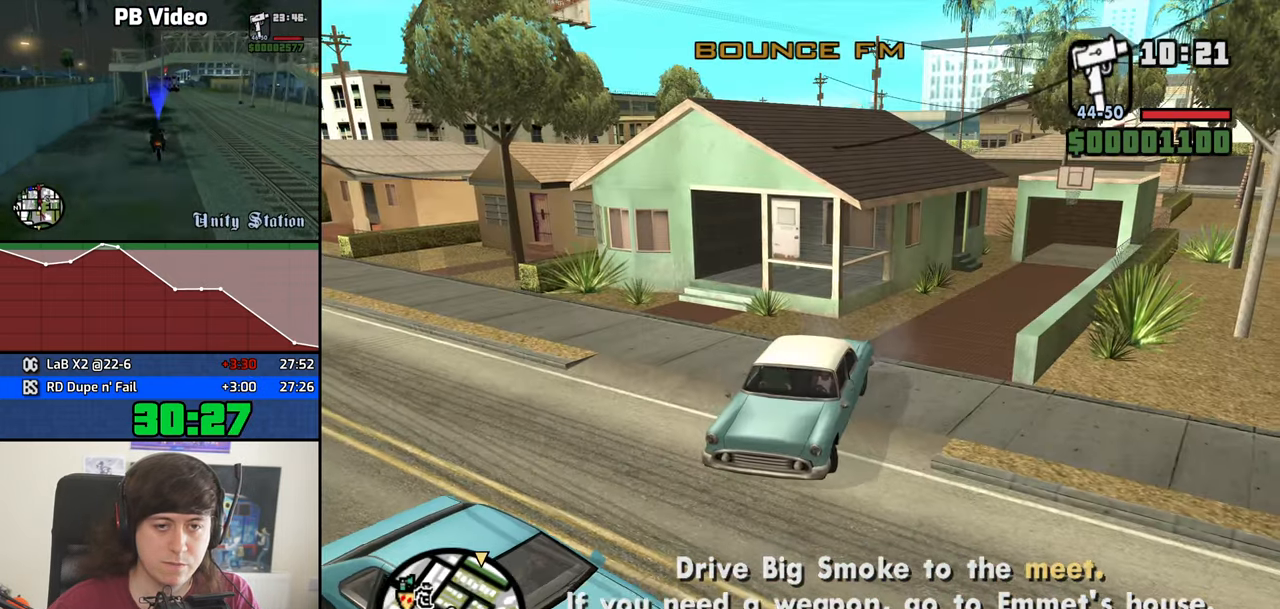
{"keys": ["a"], "mouse": [], "events": []}
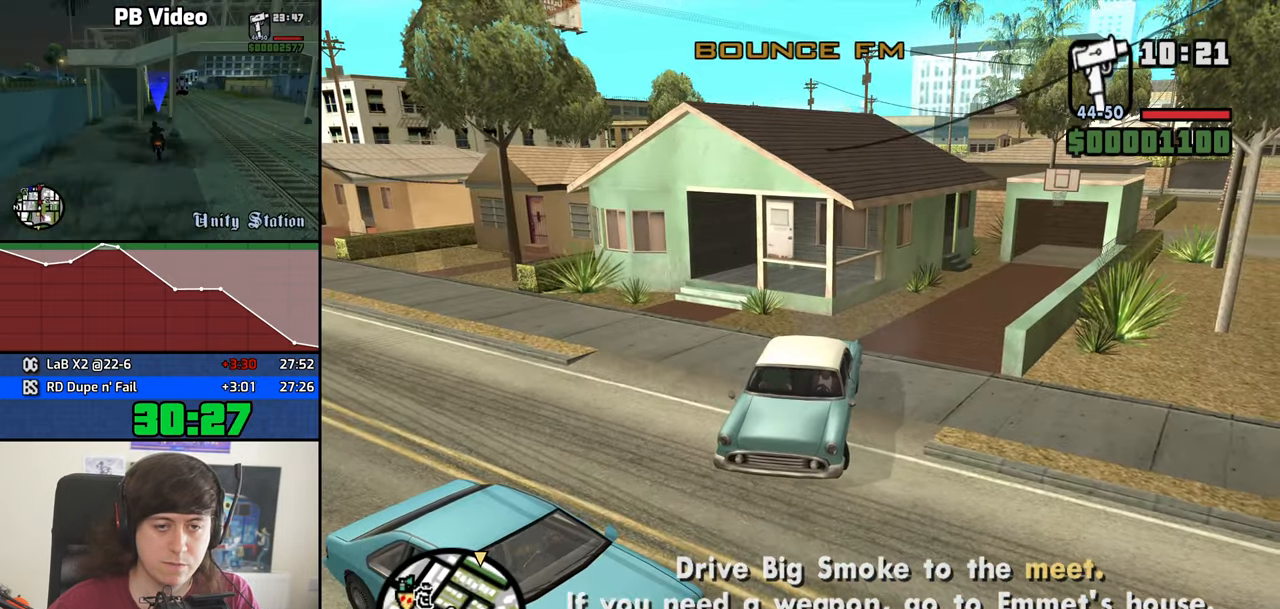
{"keys": ["a"], "mouse": [], "events": []}
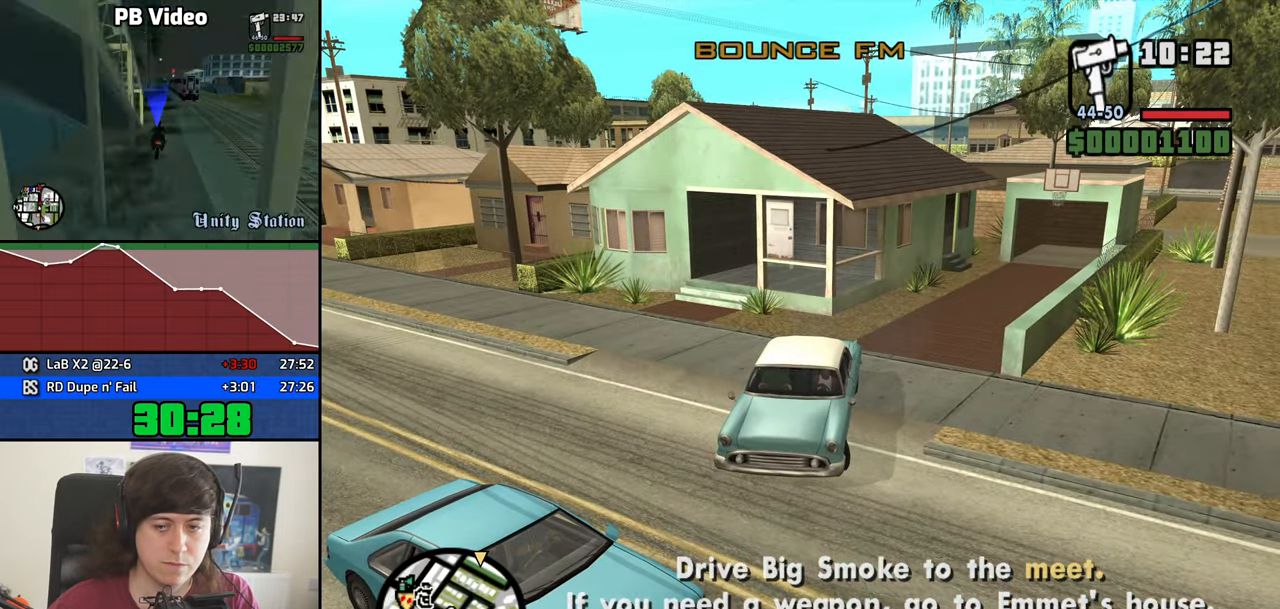
{"keys": ["a"], "mouse": [], "events": []}
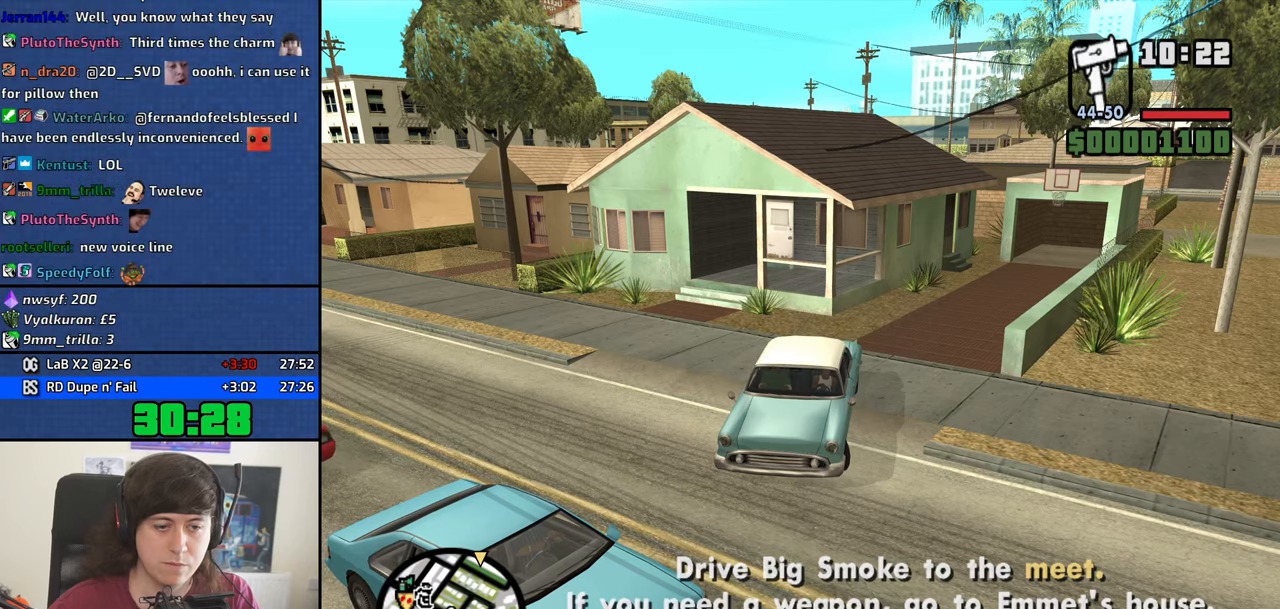
{"keys": ["a"], "mouse": [], "events": []}
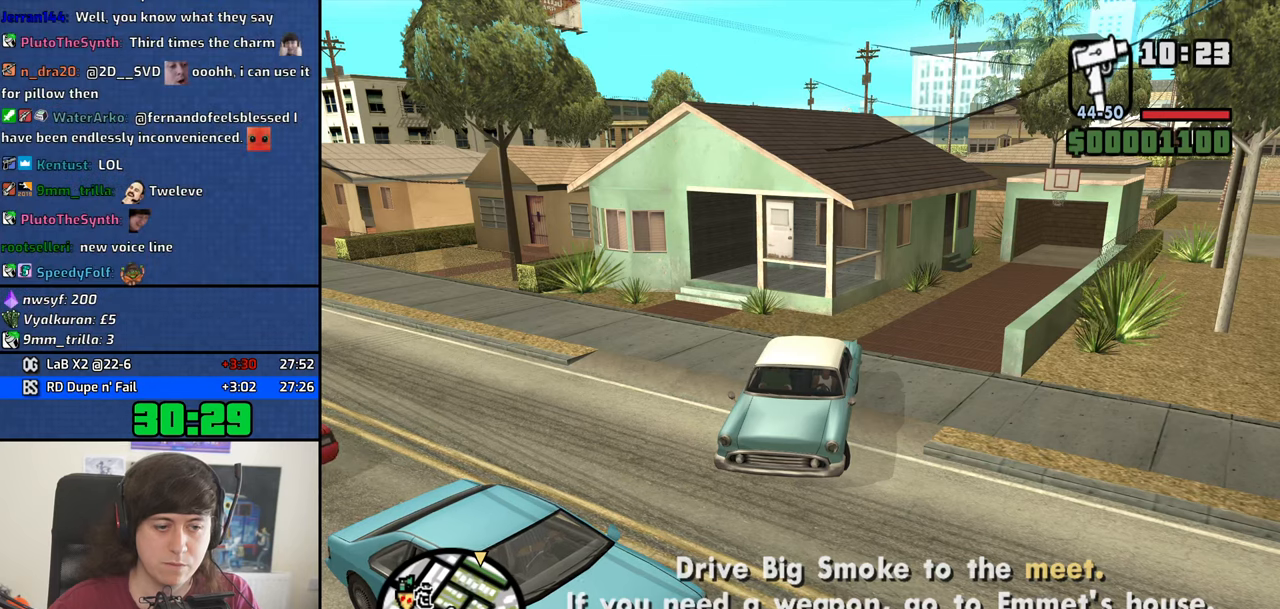
{"keys": ["a"], "mouse": [], "events": []}
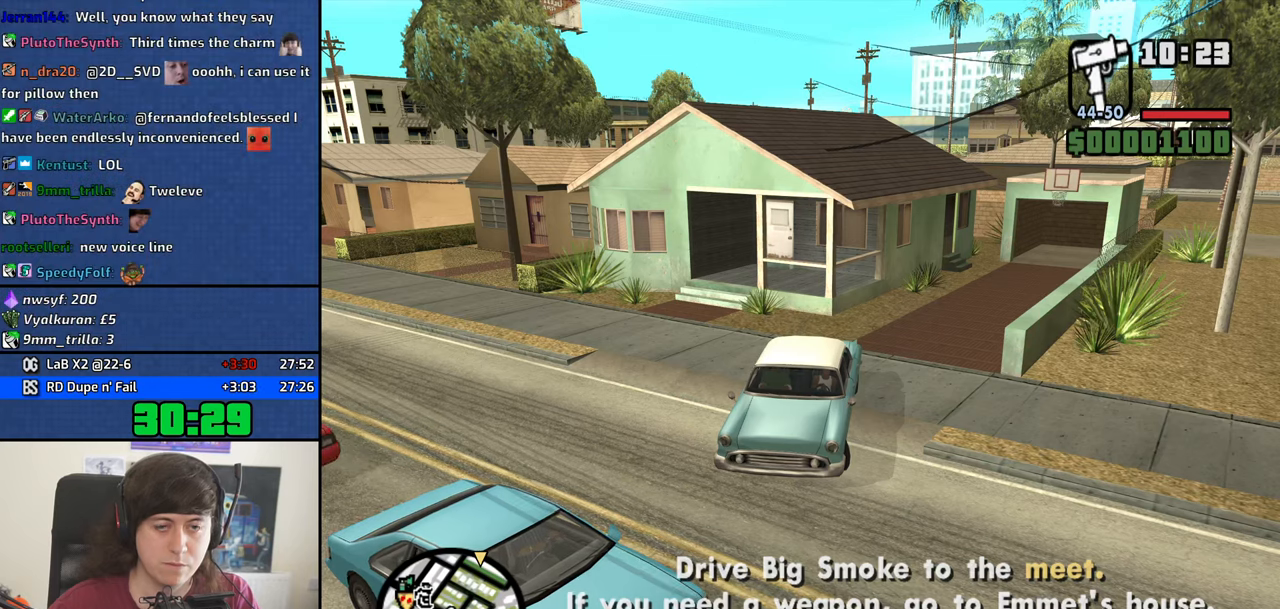
{"keys": ["a"], "mouse": [], "events": []}
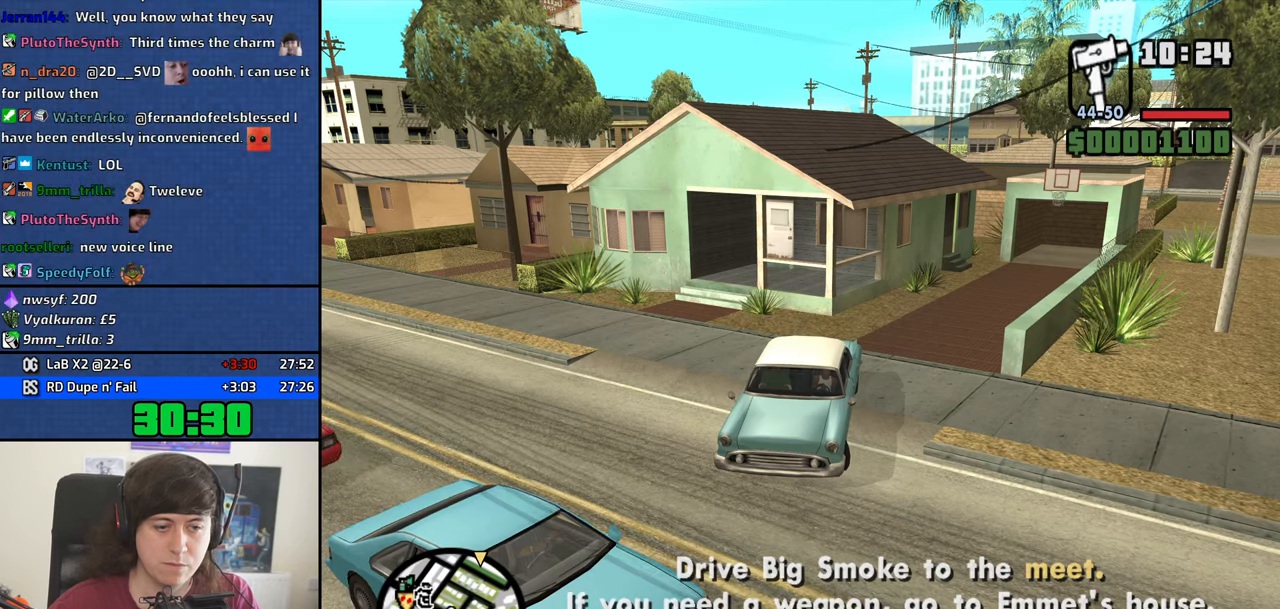
{"keys": ["a"], "mouse": [], "events": []}
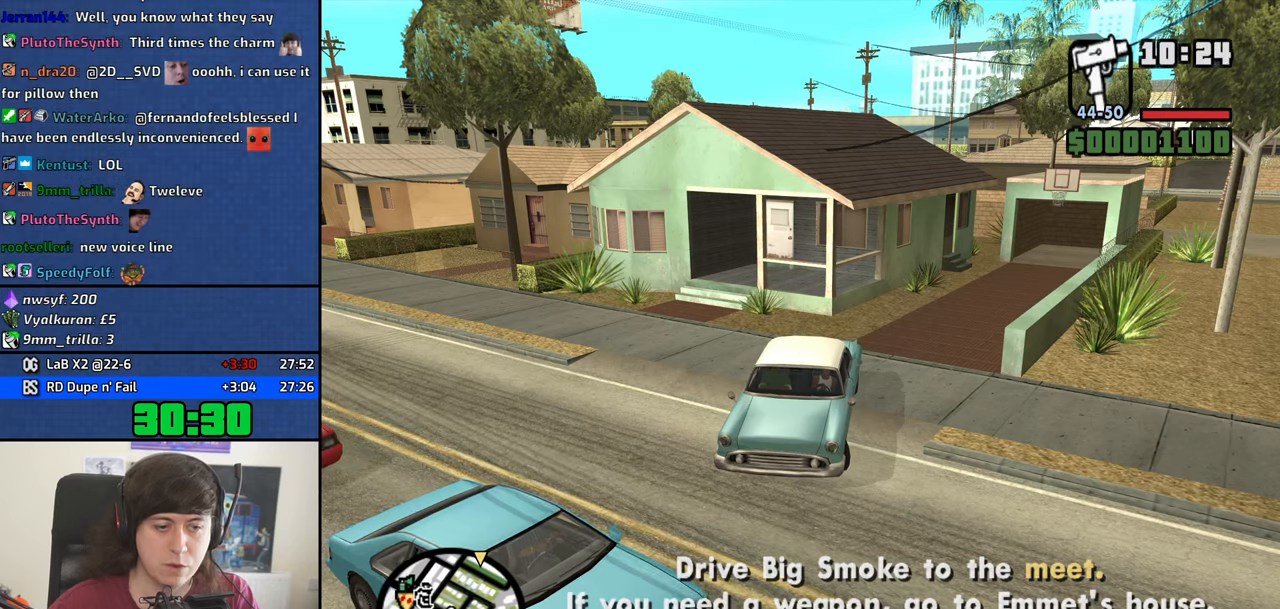
{"keys": ["a"], "mouse": [], "events": []}
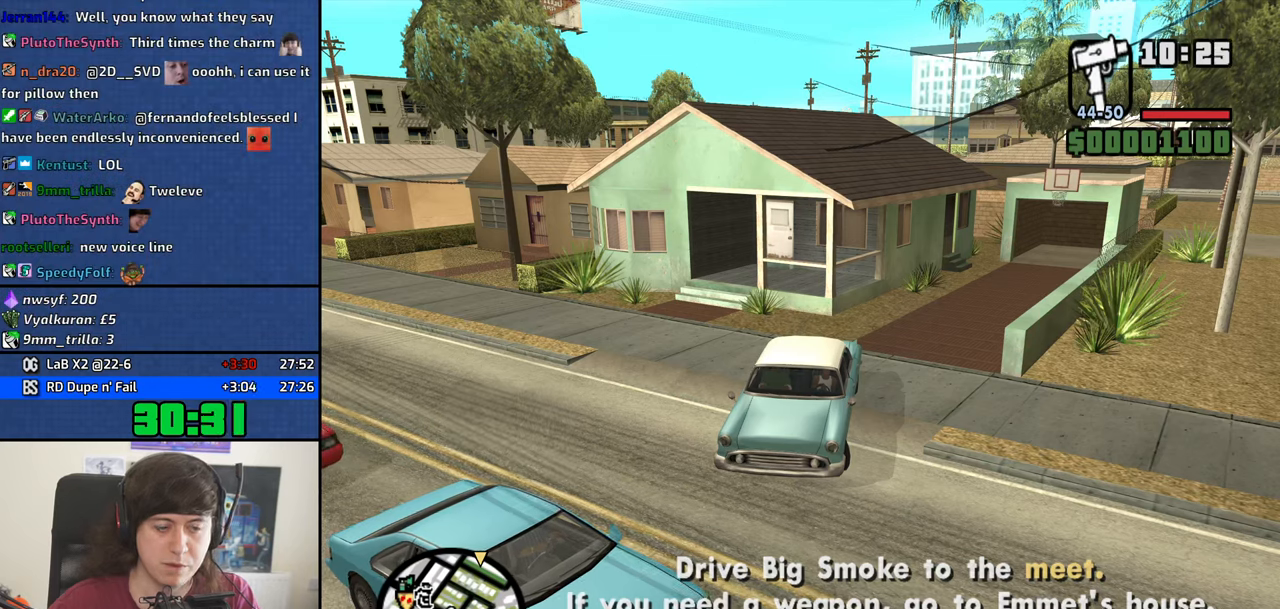
{"keys": ["a"], "mouse": [], "events": []}
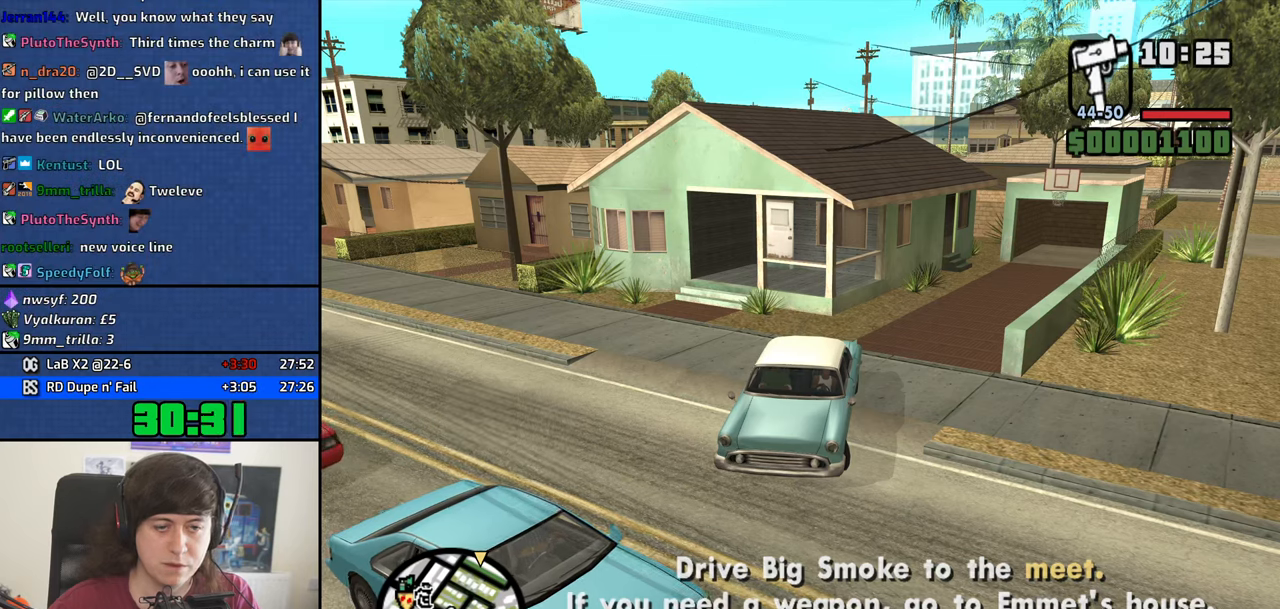
{"keys": ["a"], "mouse": [], "events": []}
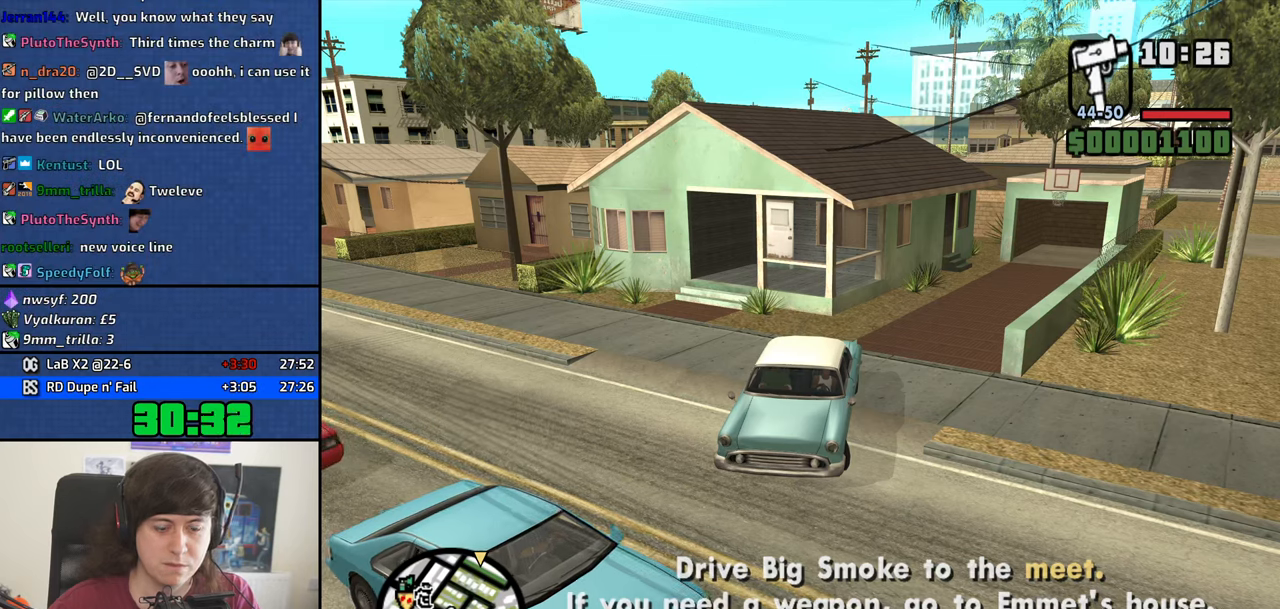
{"keys": ["a"], "mouse": [], "events": []}
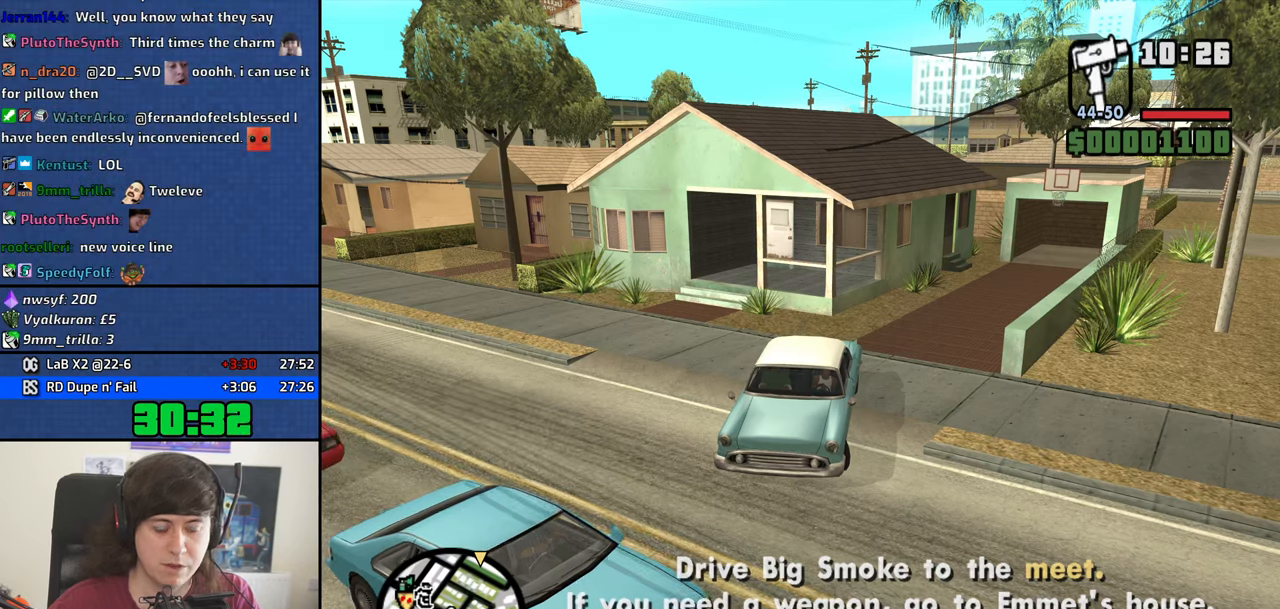
{"keys": ["a"], "mouse": [], "events": []}
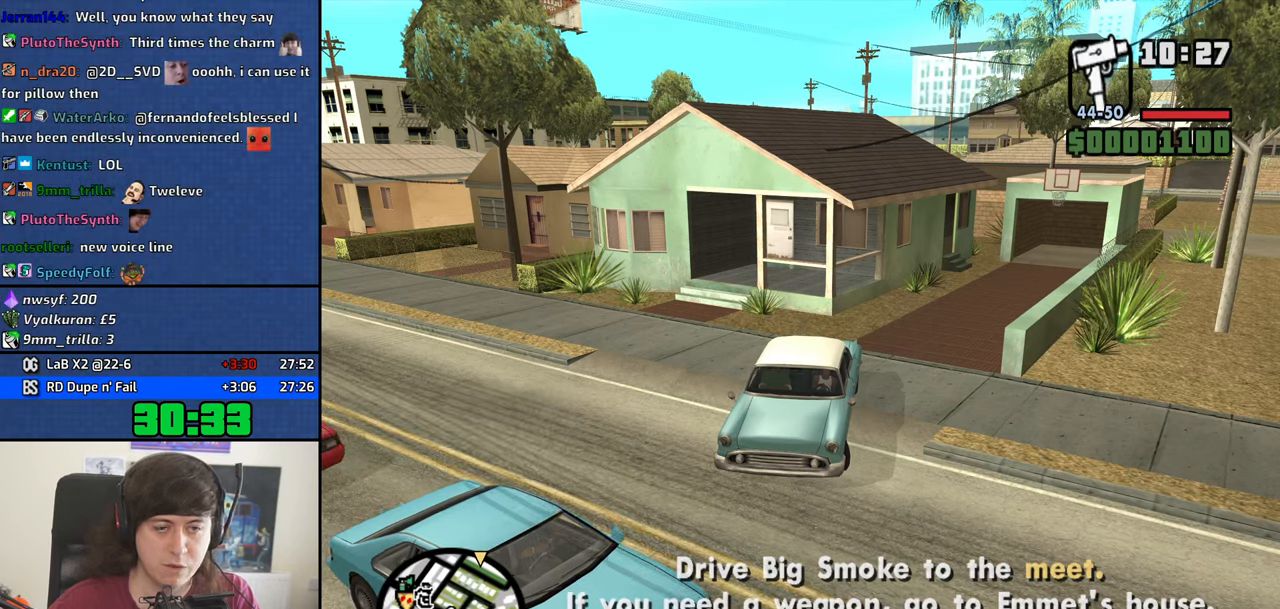
{"keys": ["a"], "mouse": [], "events": []}
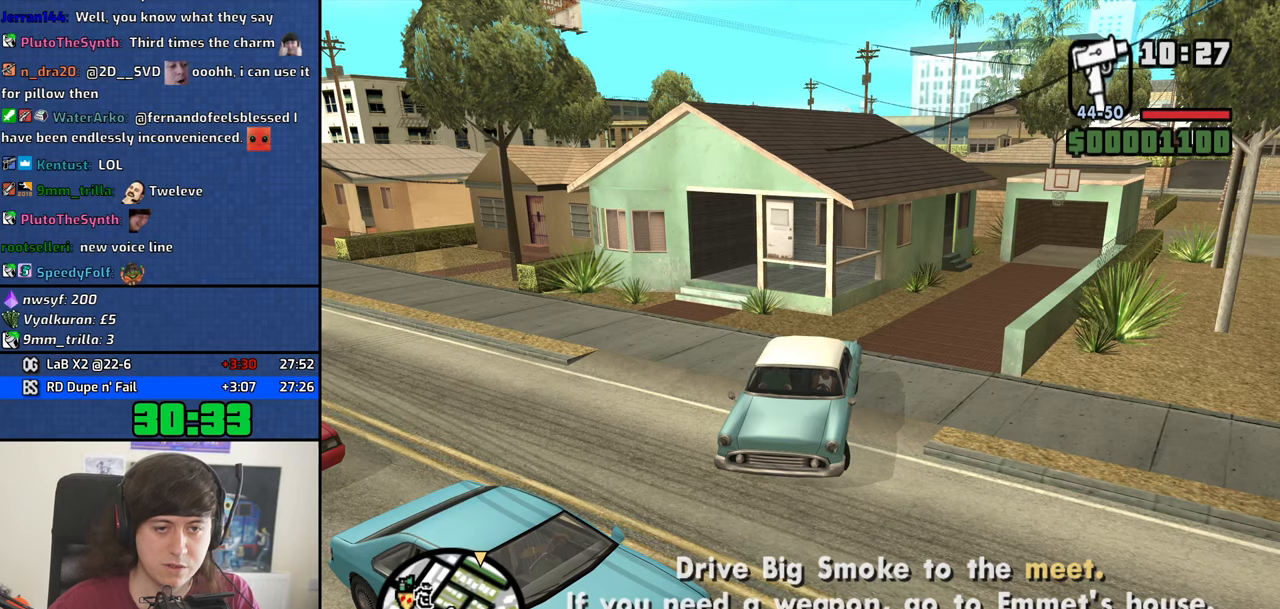
{"keys": [], "mouse": [], "events": [[300, "a", "up"]]}
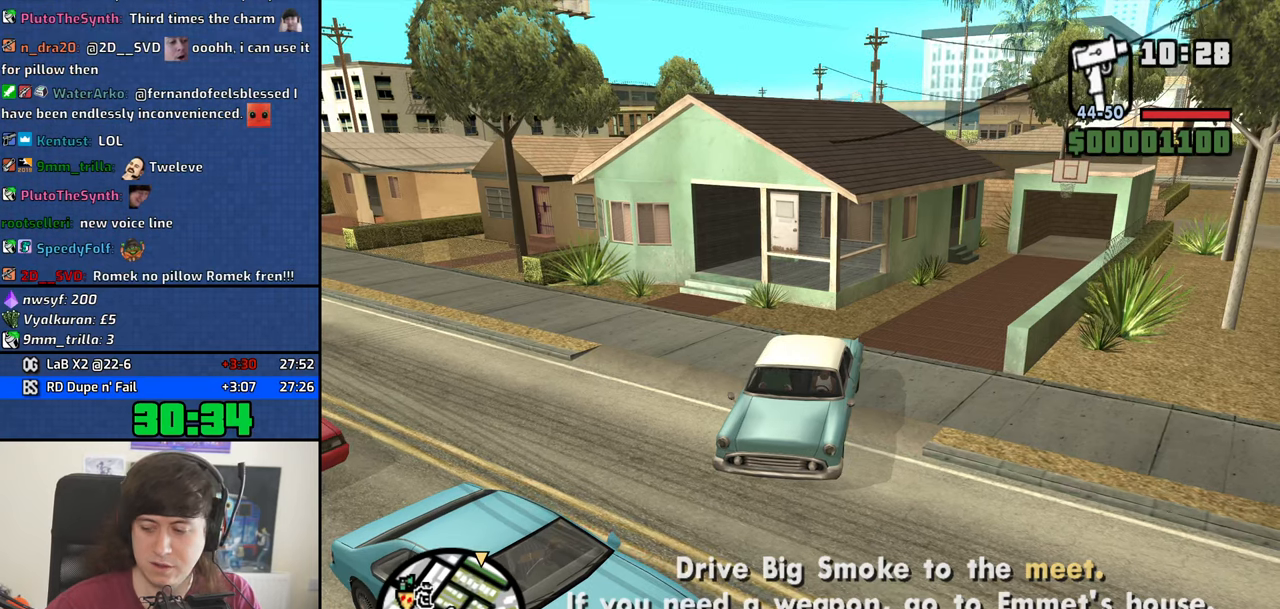
{"keys": [], "mouse": [], "events": []}
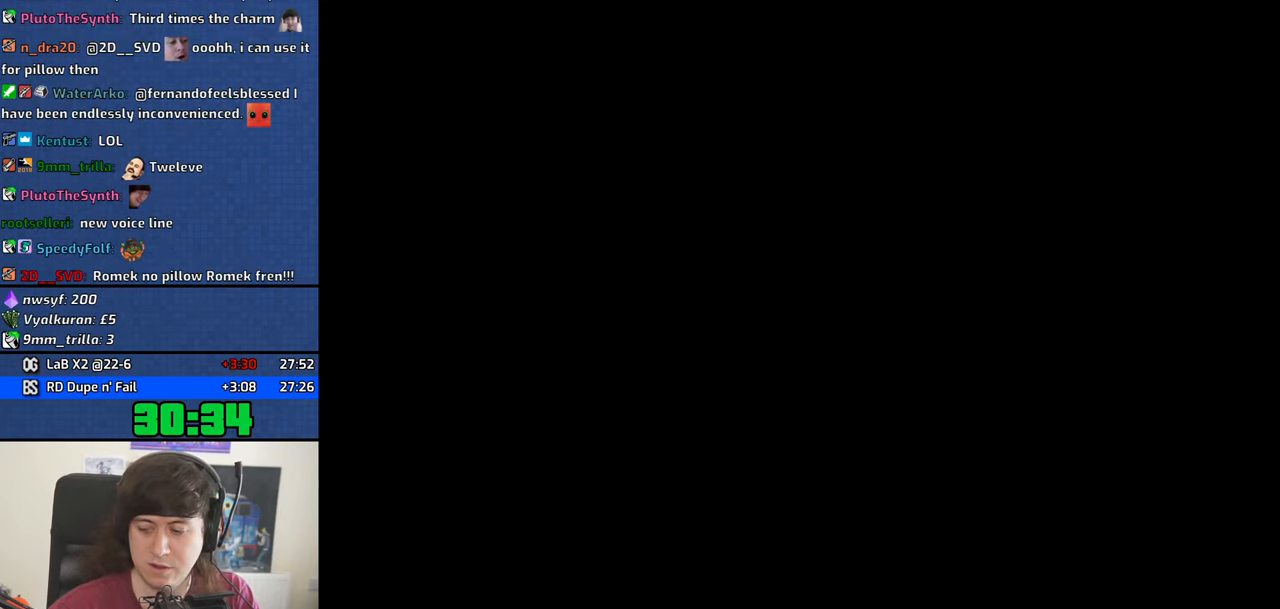
{"keys": [], "mouse": [], "events": []}
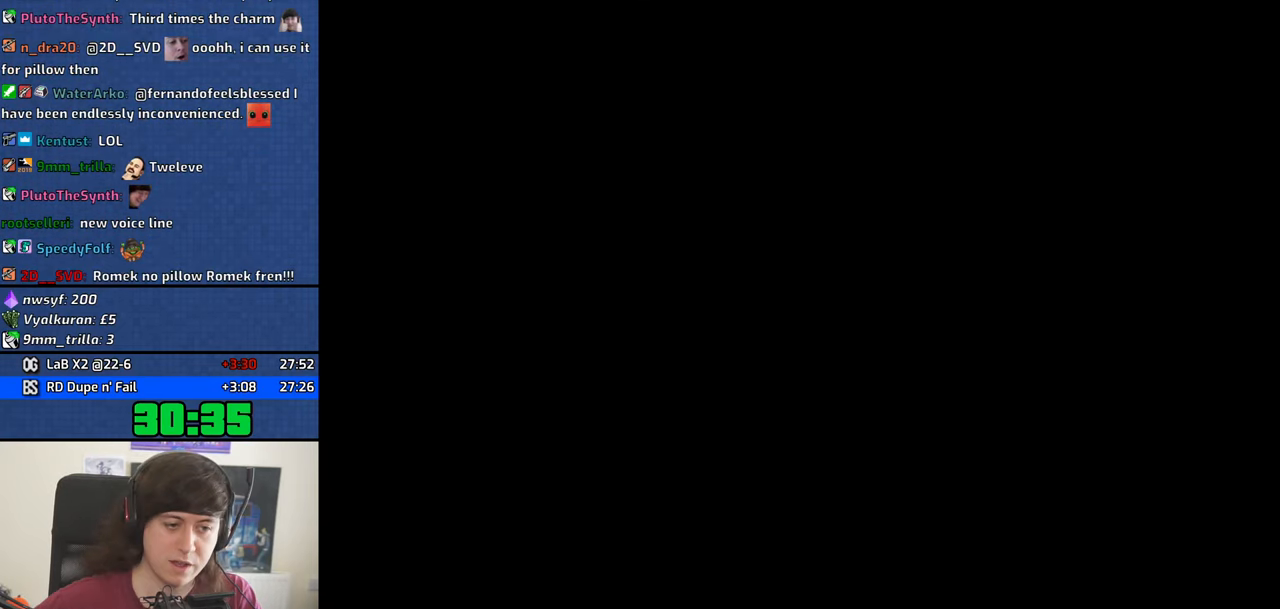
{"keys": [], "mouse": [], "events": []}